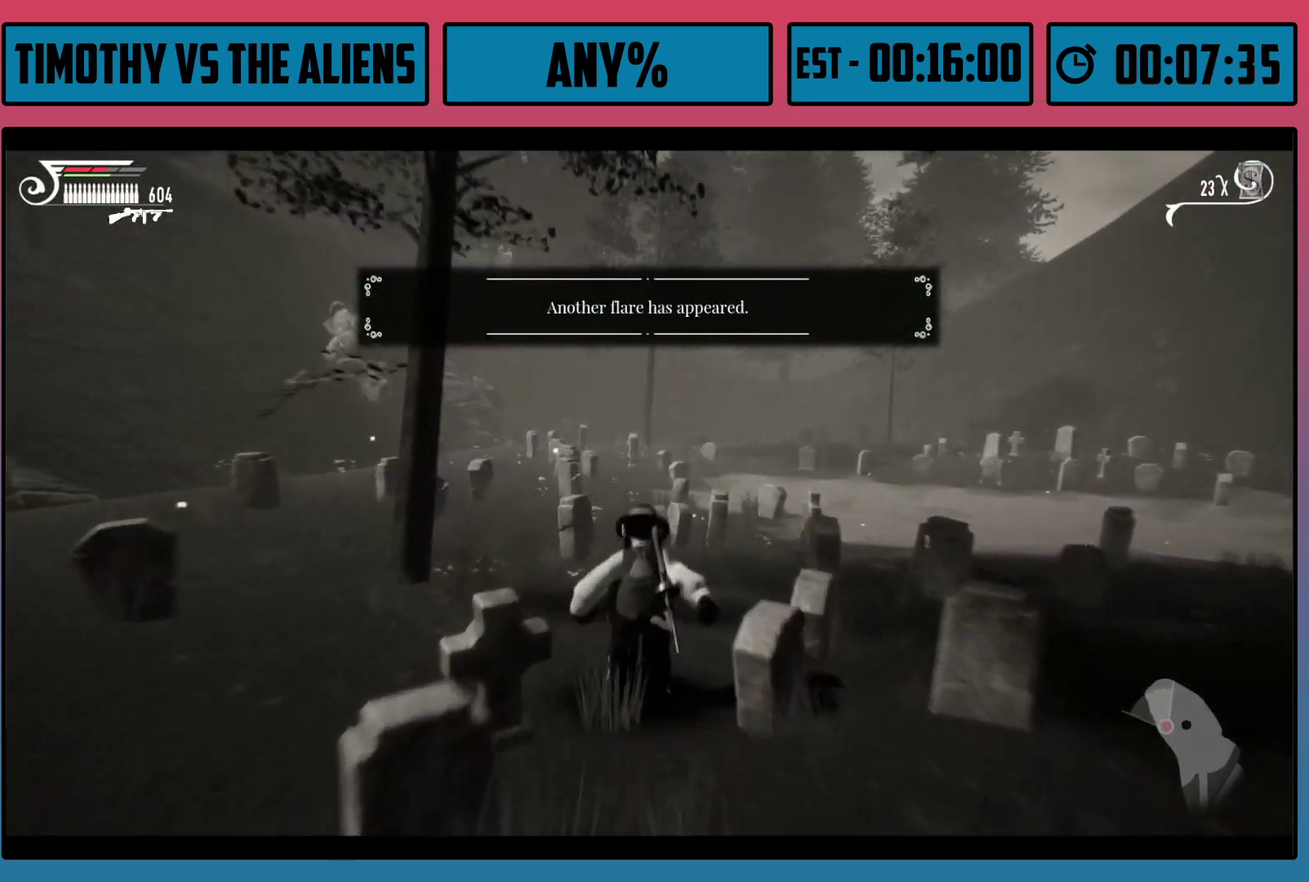
Gameplay with a controller (Xbox layout); each line is a JSON object with the inputs held at the frame after it (dt_ms = milliseconds from this image to that frame). "events" lists button and stick changes between this image and that frame as [ms after this image, input, new state], when the widget could be followed in between.
{"dt_ms": 400, "buttons": ["A", "R1"], "left_stick": "up", "right_stick": "center", "events": [[33, "right_stick", "left"], [133, "right_stick", "center"], [350, "A", "down"]]}
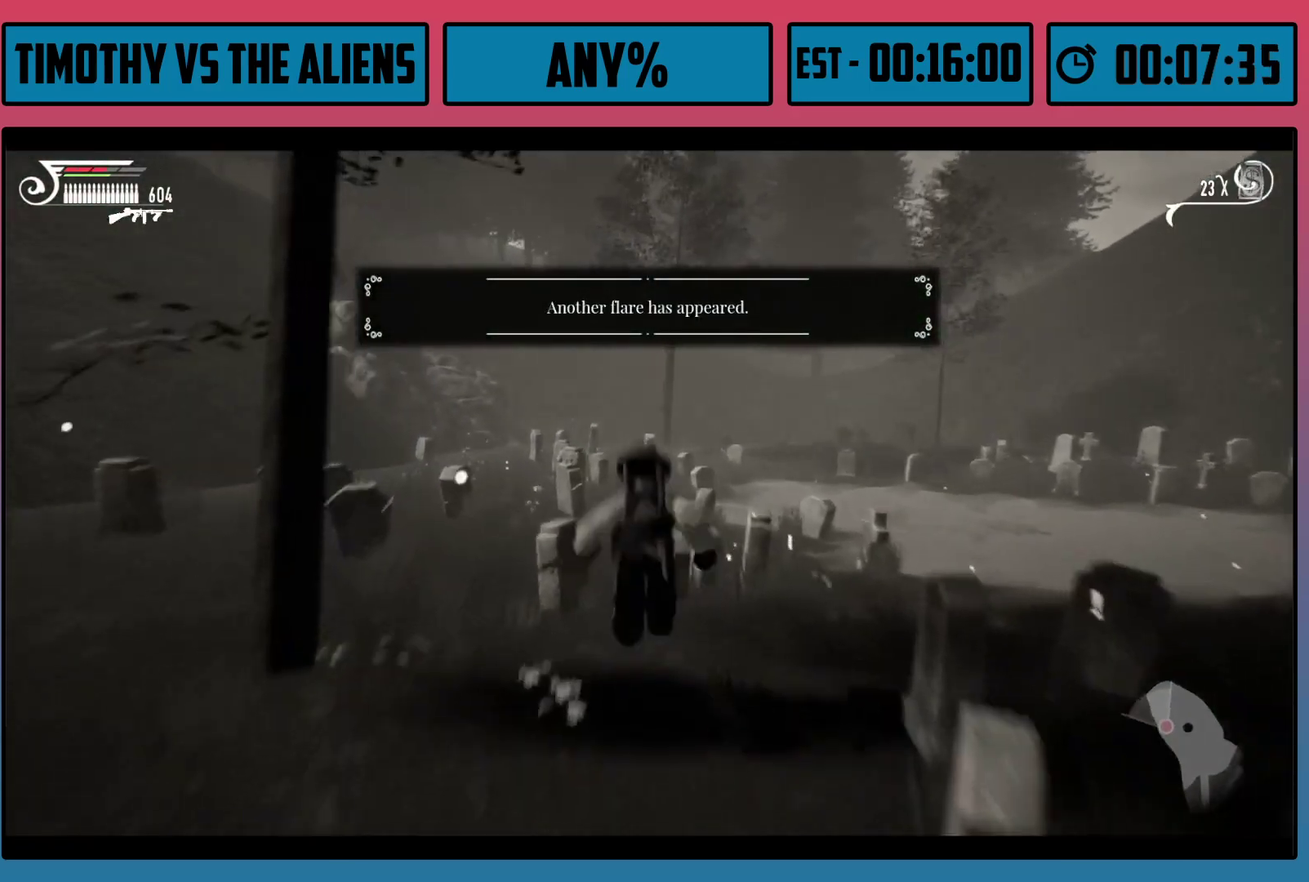
{"dt_ms": 100, "buttons": ["R1"], "left_stick": "up", "right_stick": "center", "events": [[50, "A", "up"]]}
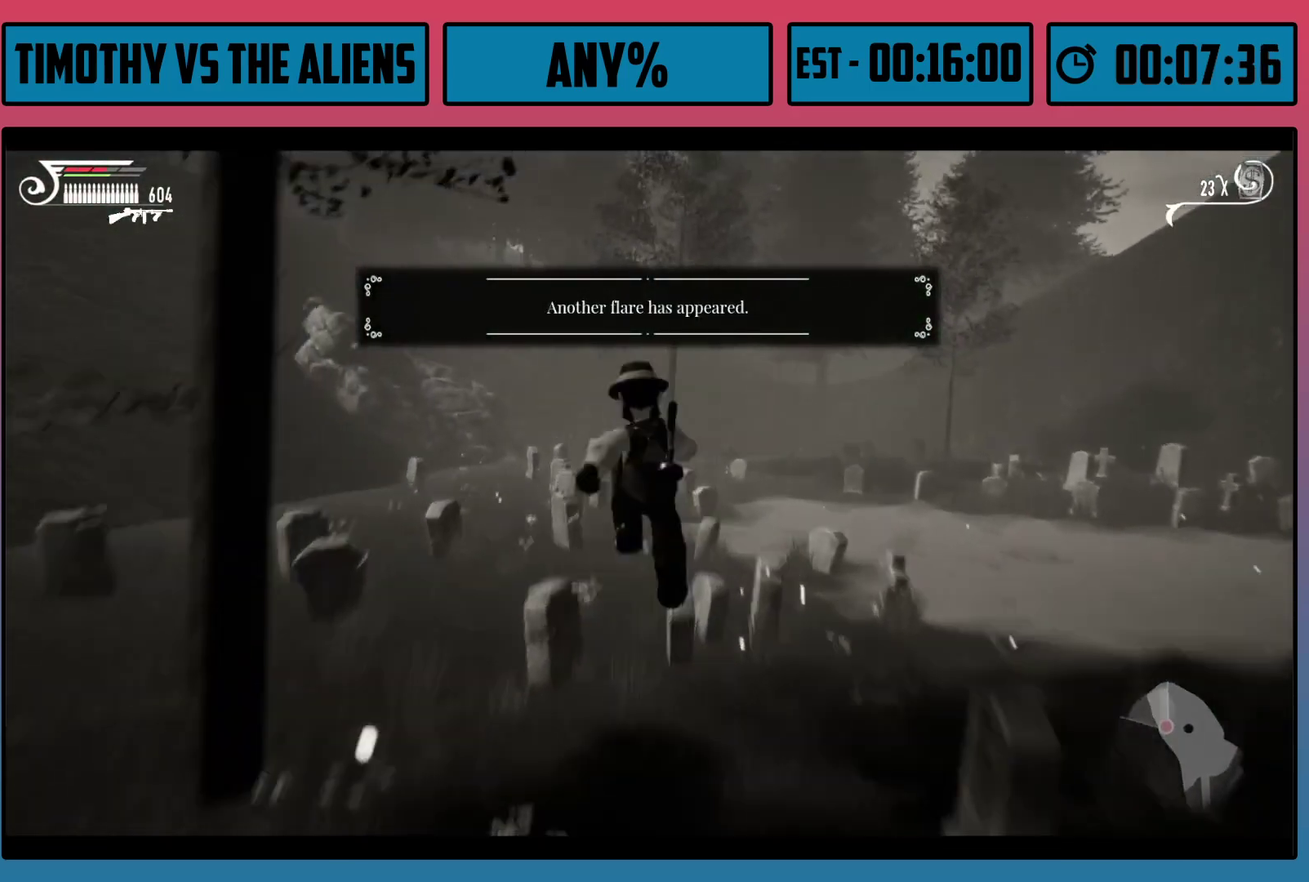
{"dt_ms": 500, "buttons": ["R1"], "left_stick": "up", "right_stick": "center", "events": [[67, "right_stick", "left"], [150, "right_stick", "center"], [367, "right_stick", "left"], [467, "right_stick", "center"]]}
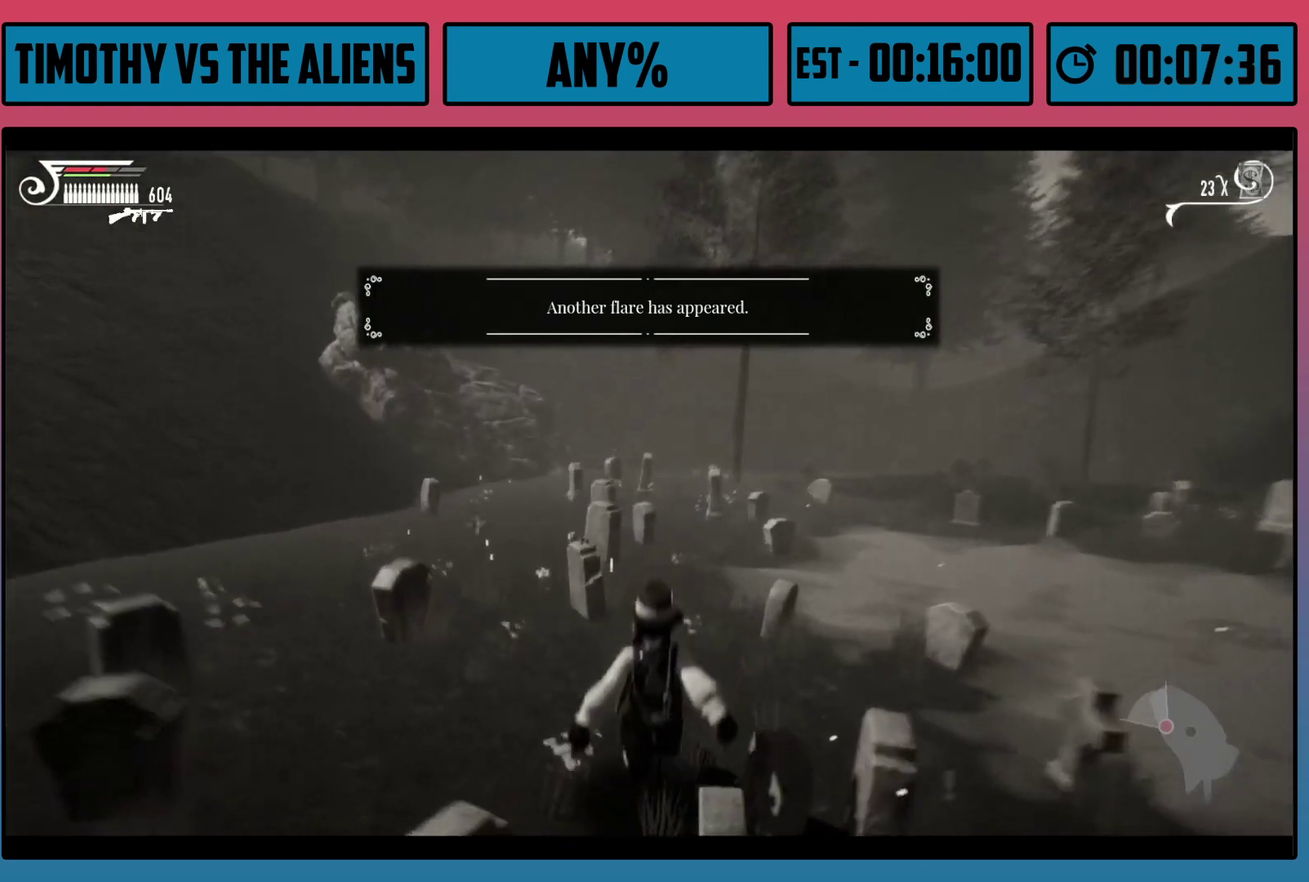
{"dt_ms": 500, "buttons": [], "left_stick": "up", "right_stick": "center", "events": [[483, "R1", "up"]]}
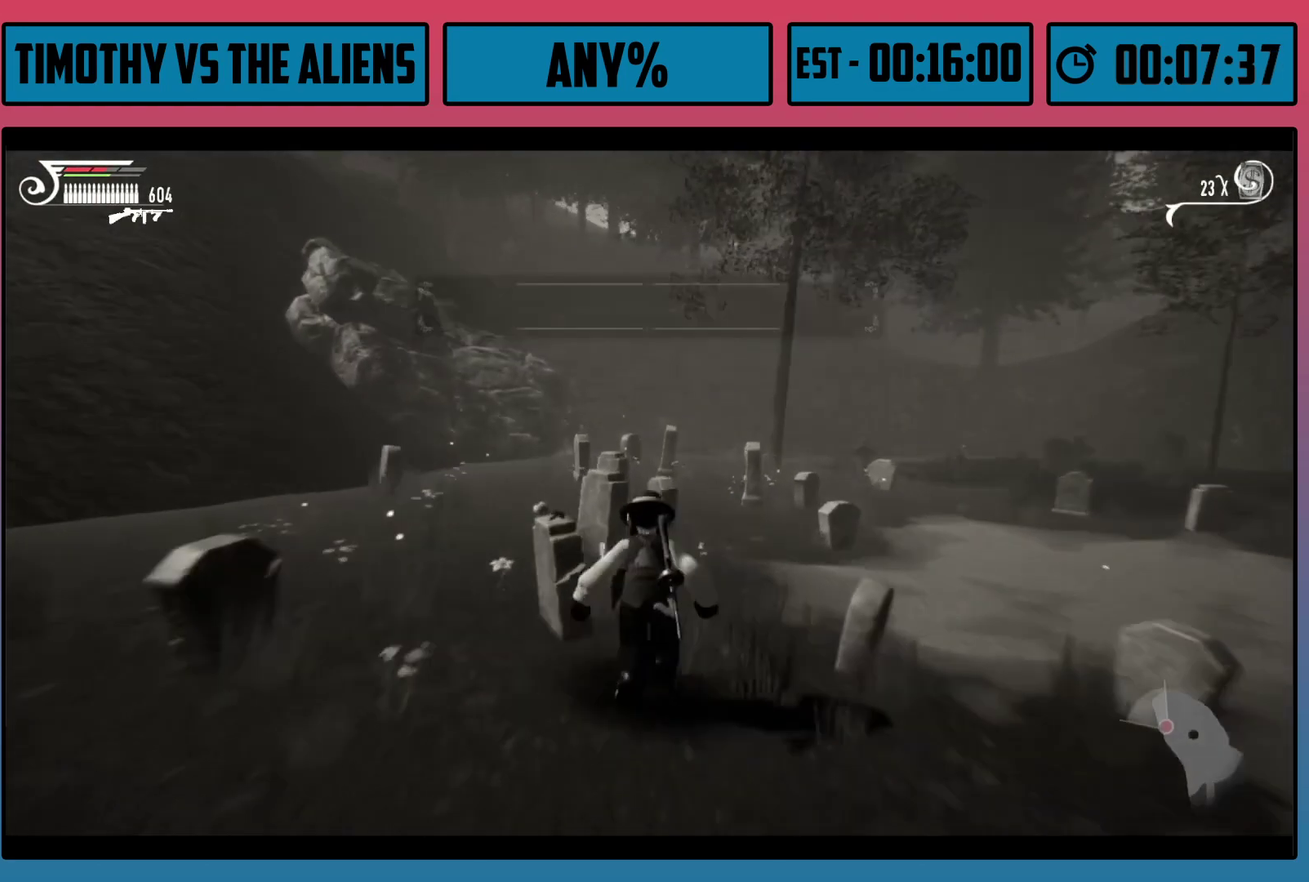
{"dt_ms": 500, "buttons": [], "left_stick": "center", "right_stick": "center", "events": [[17, "B", "down"], [67, "B", "up"], [67, "left_stick", "up-left"], [133, "B", "down"], [150, "left_stick", "left"], [183, "B", "up"], [267, "left_stick", "center"], [333, "B", "down"], [383, "B", "up"], [450, "B", "down"], [500, "B", "up"]]}
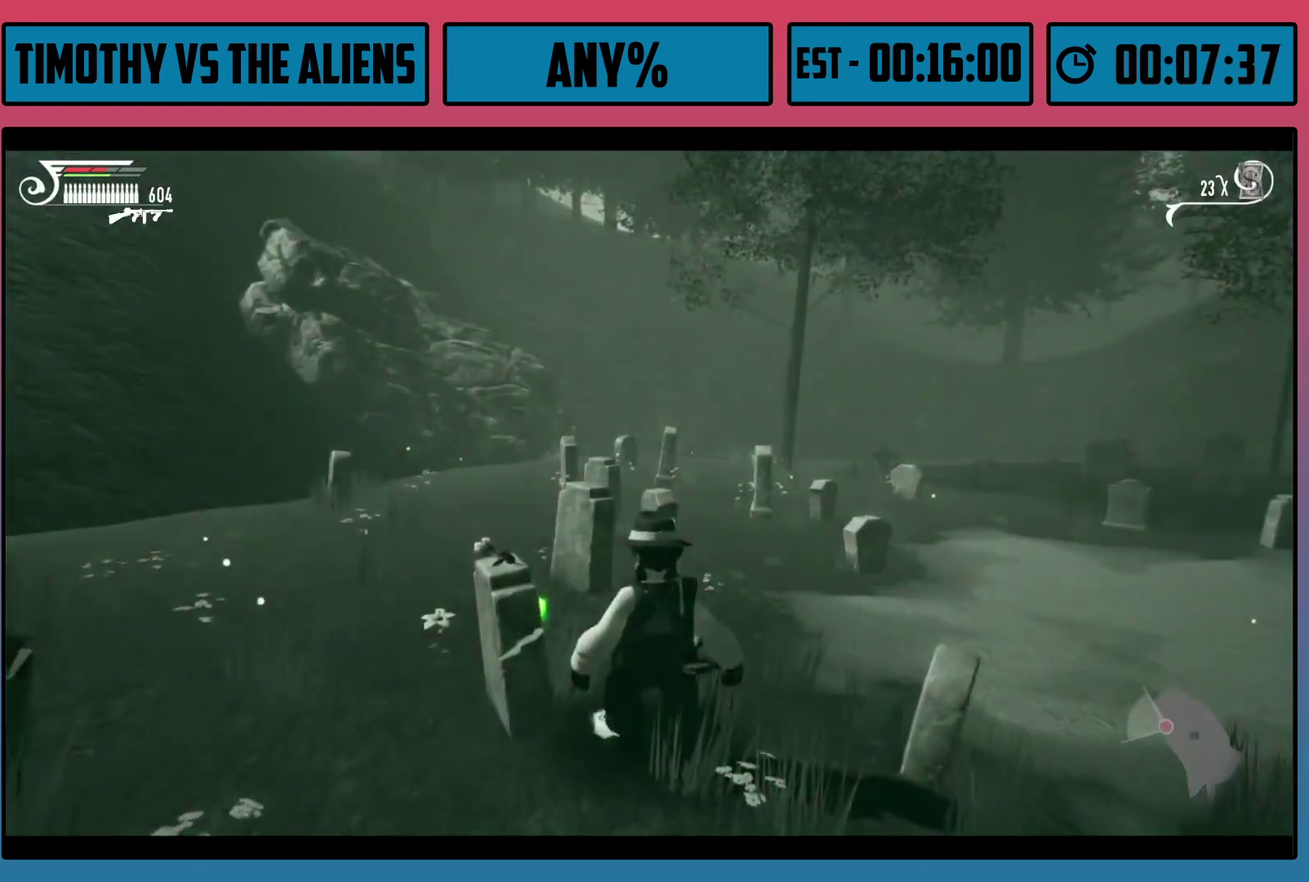
{"dt_ms": 500, "buttons": [], "left_stick": "center", "right_stick": "center", "events": []}
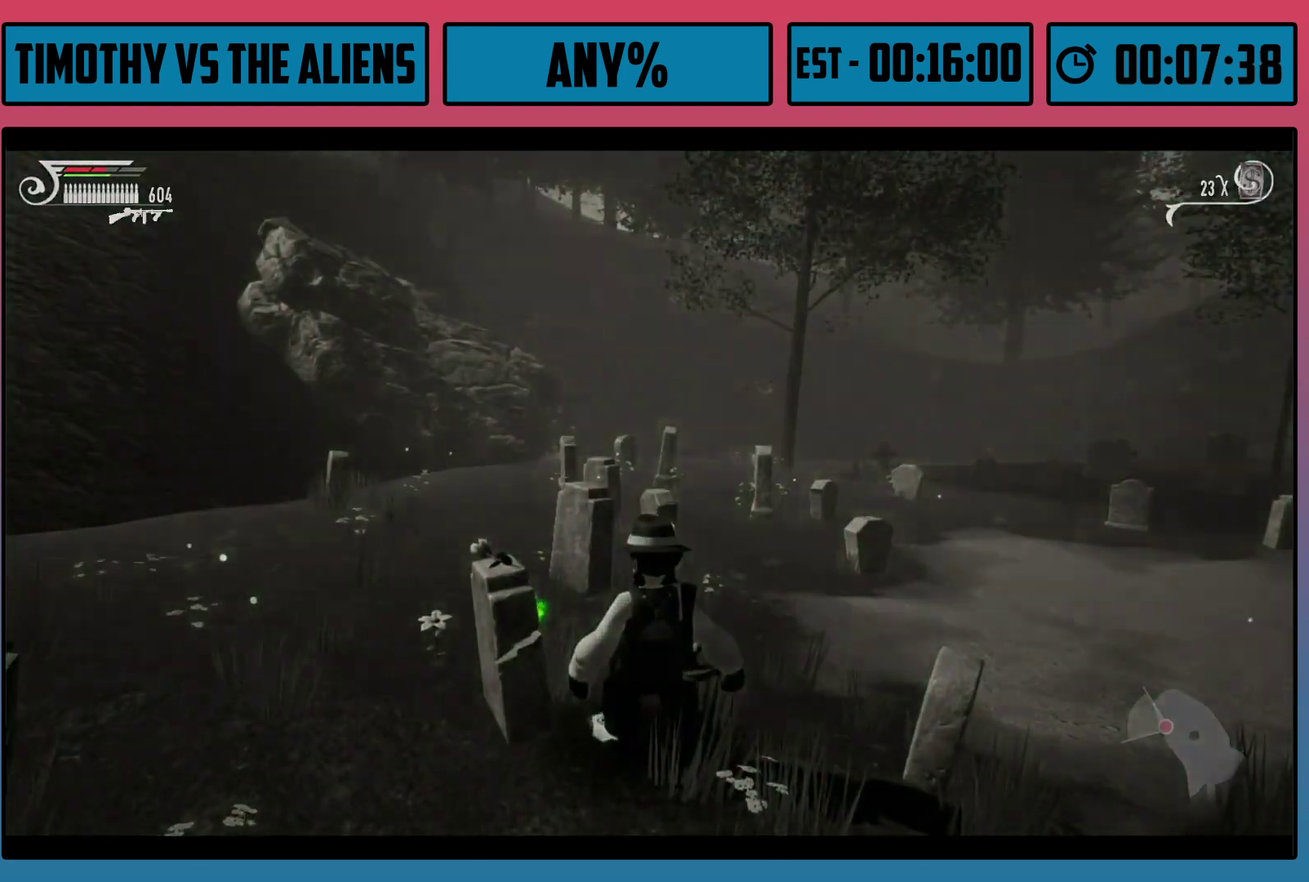
{"dt_ms": 500, "buttons": [], "left_stick": "center", "right_stick": "center", "events": []}
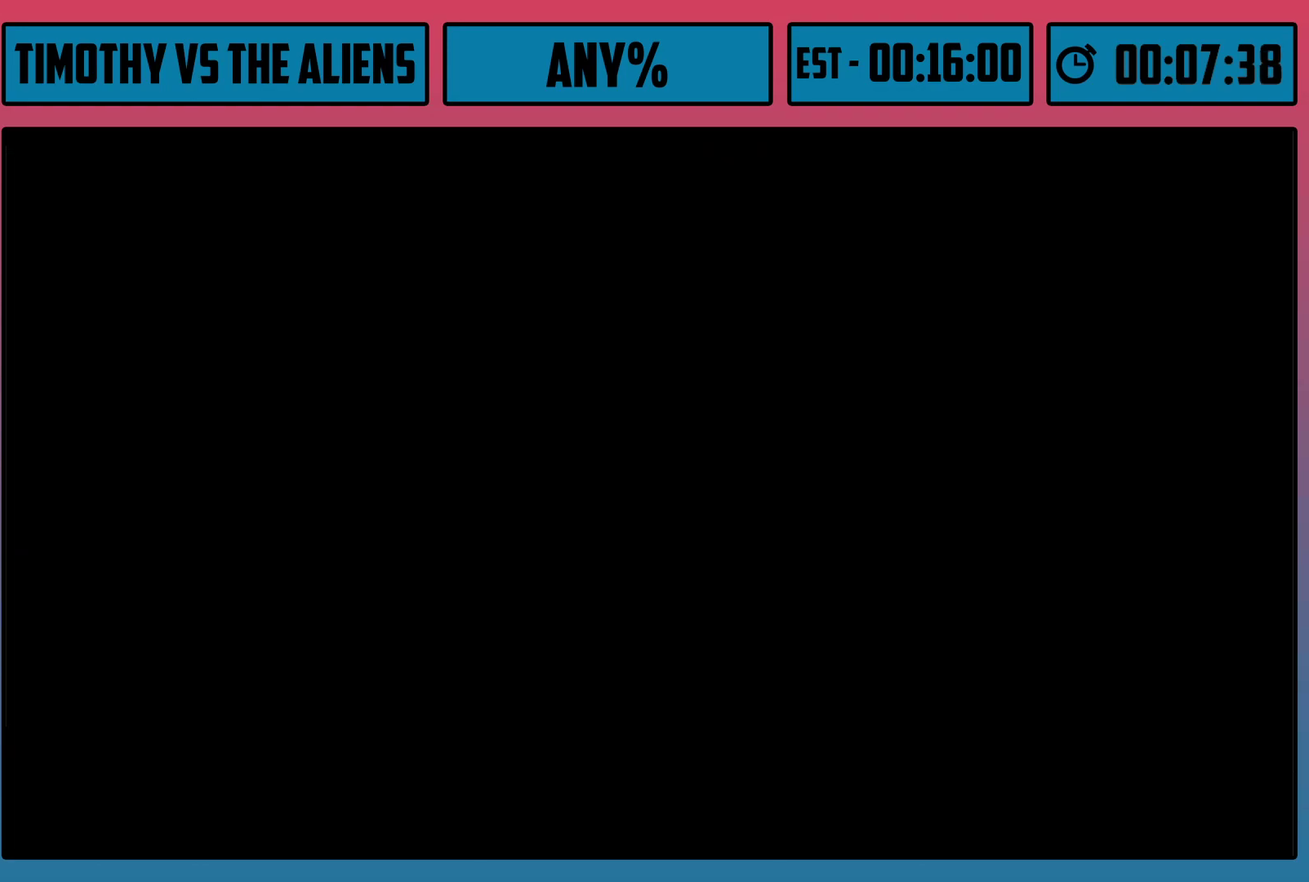
{"dt_ms": 500, "buttons": [], "left_stick": "center", "right_stick": "center", "events": []}
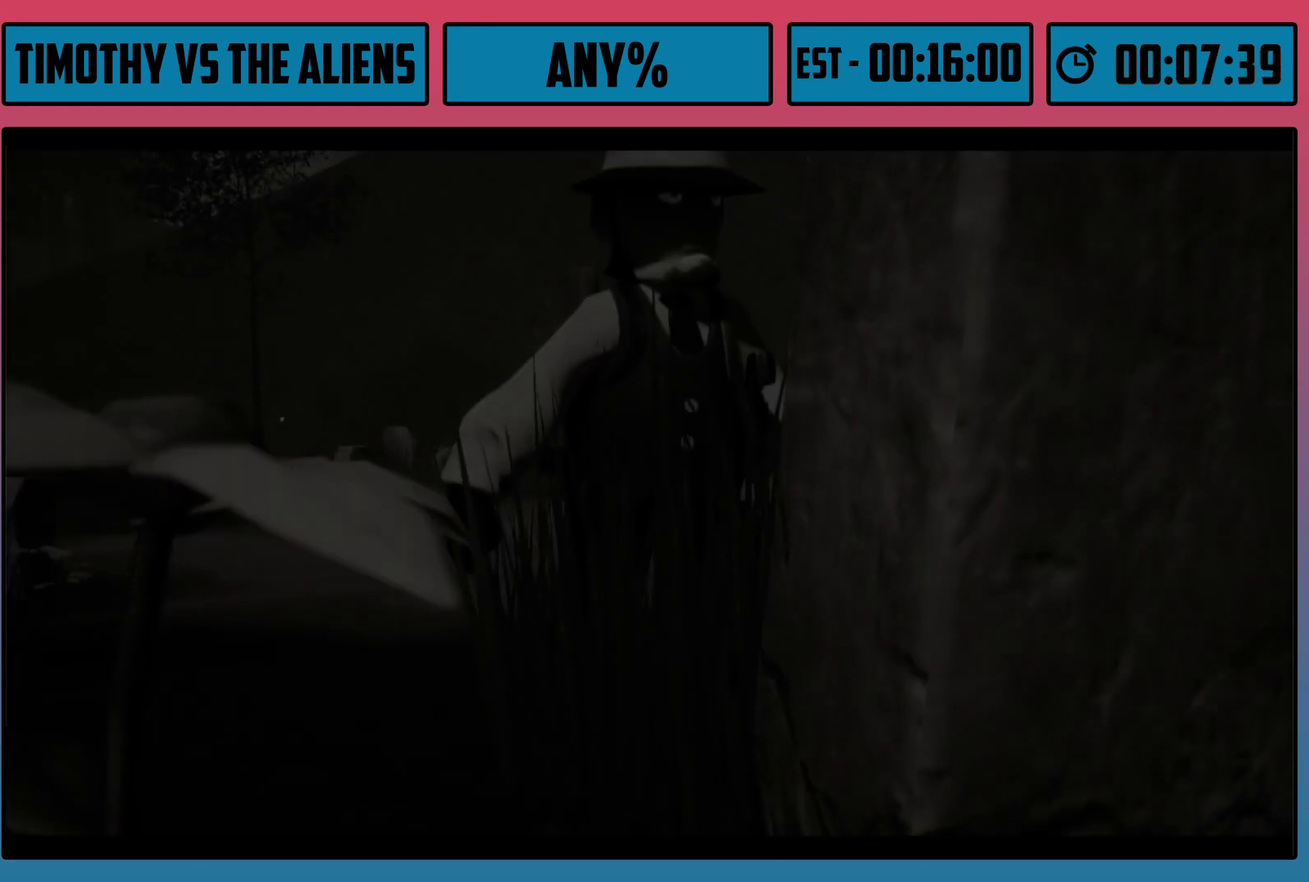
{"dt_ms": 500, "buttons": [], "left_stick": "center", "right_stick": "center", "events": []}
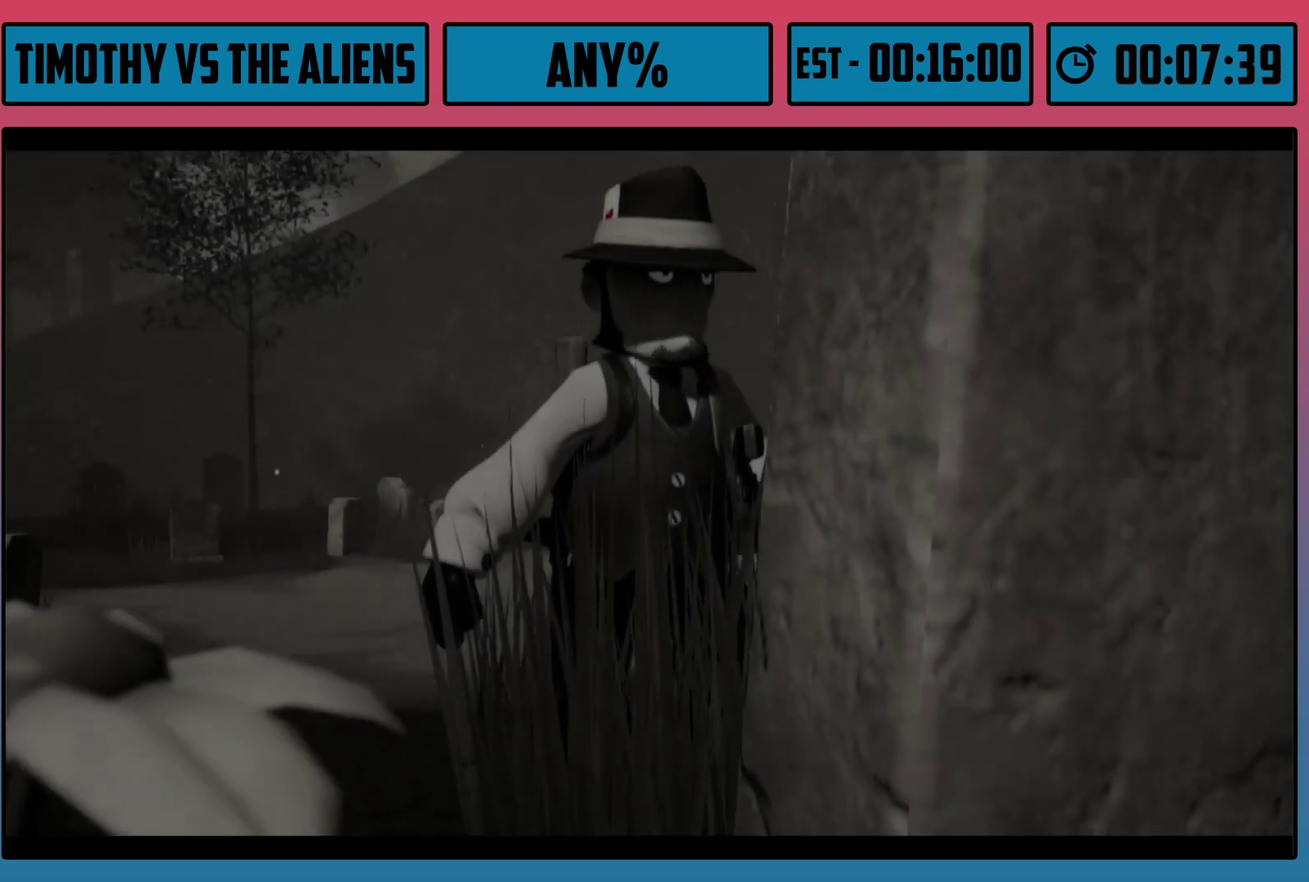
{"dt_ms": 500, "buttons": [], "left_stick": "center", "right_stick": "center", "events": []}
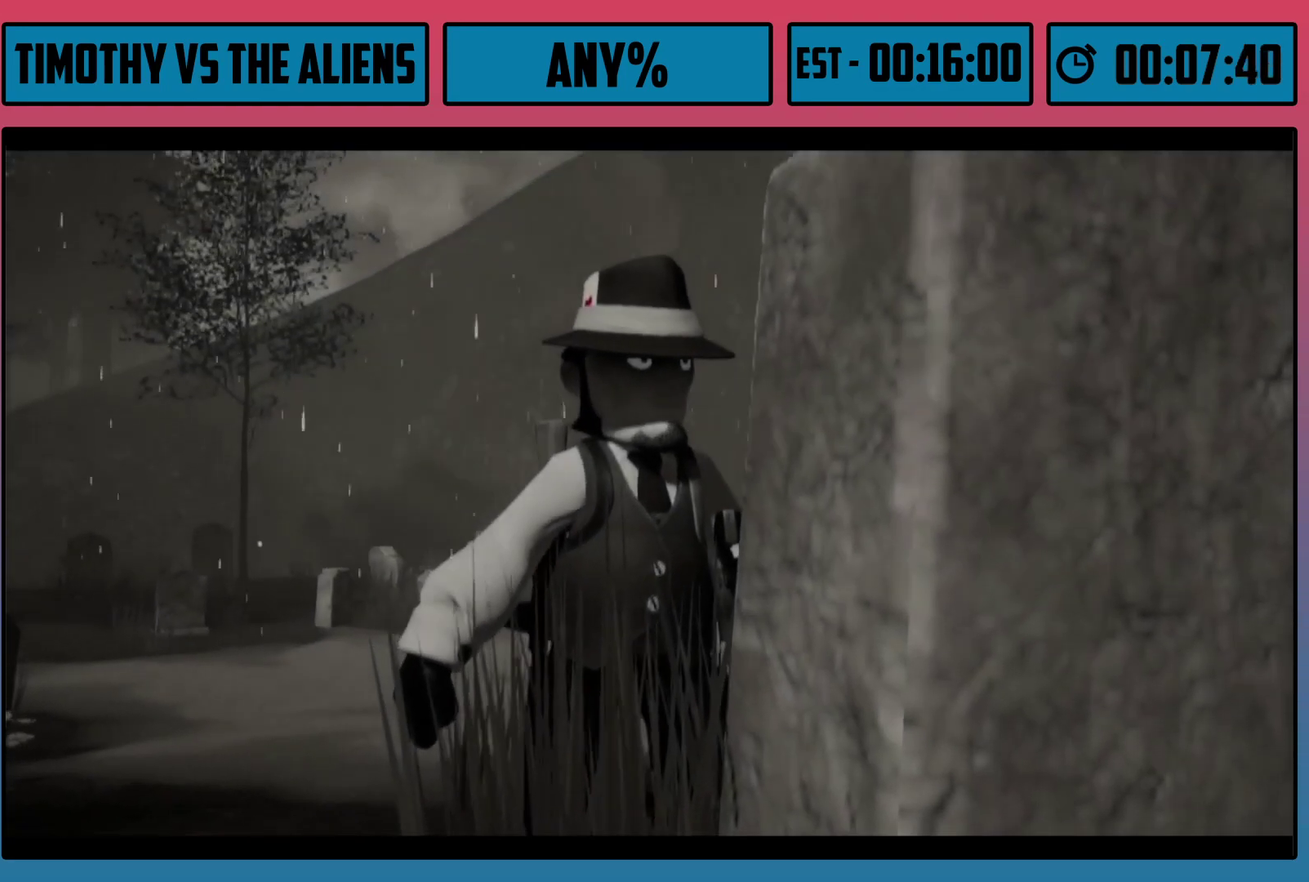
{"dt_ms": 500, "buttons": [], "left_stick": "center", "right_stick": "center", "events": []}
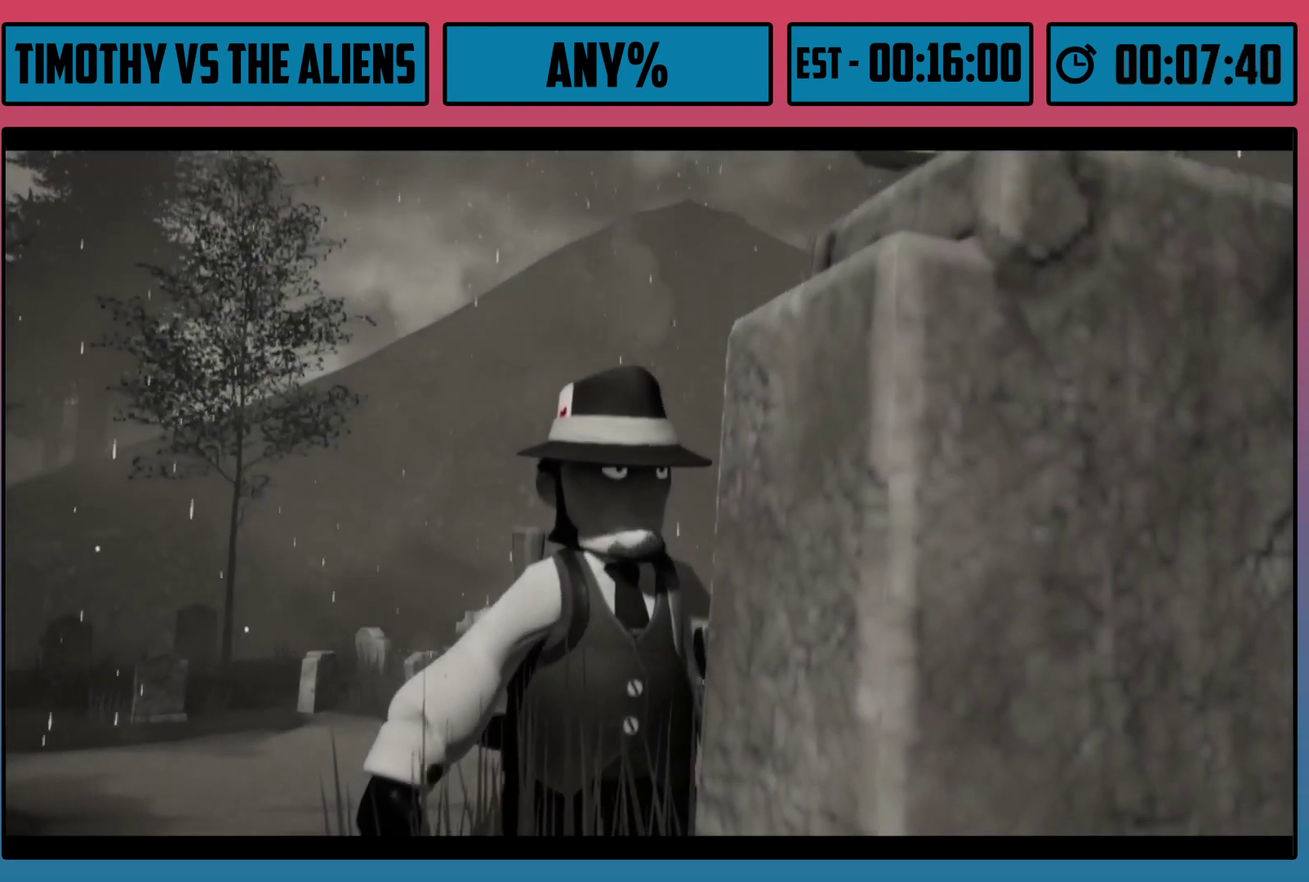
{"dt_ms": 500, "buttons": ["R1"], "left_stick": "up", "right_stick": "center", "events": [[350, "left_stick", "up"], [483, "R1", "down"]]}
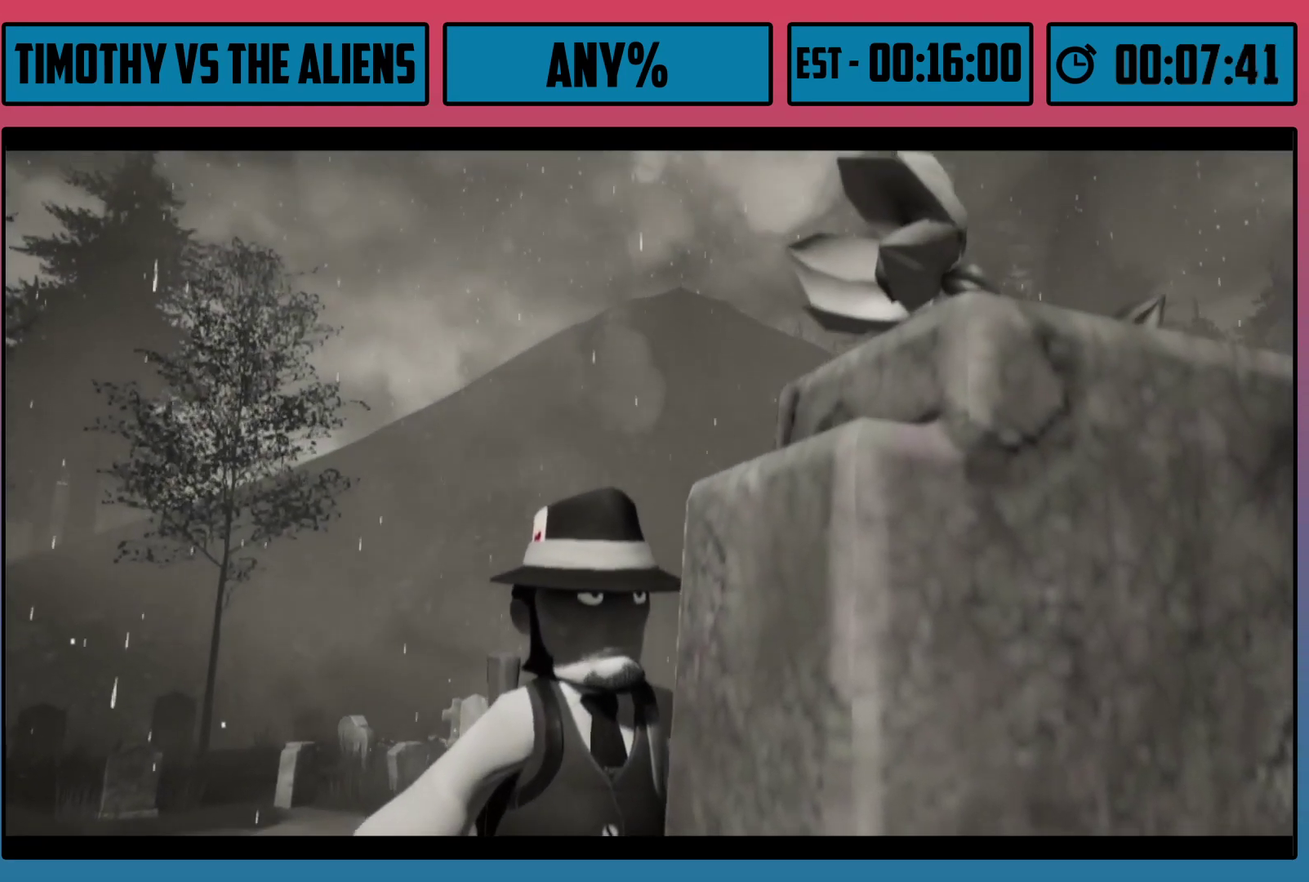
{"dt_ms": 500, "buttons": [], "left_stick": "up", "right_stick": "center", "events": [[467, "R1", "up"]]}
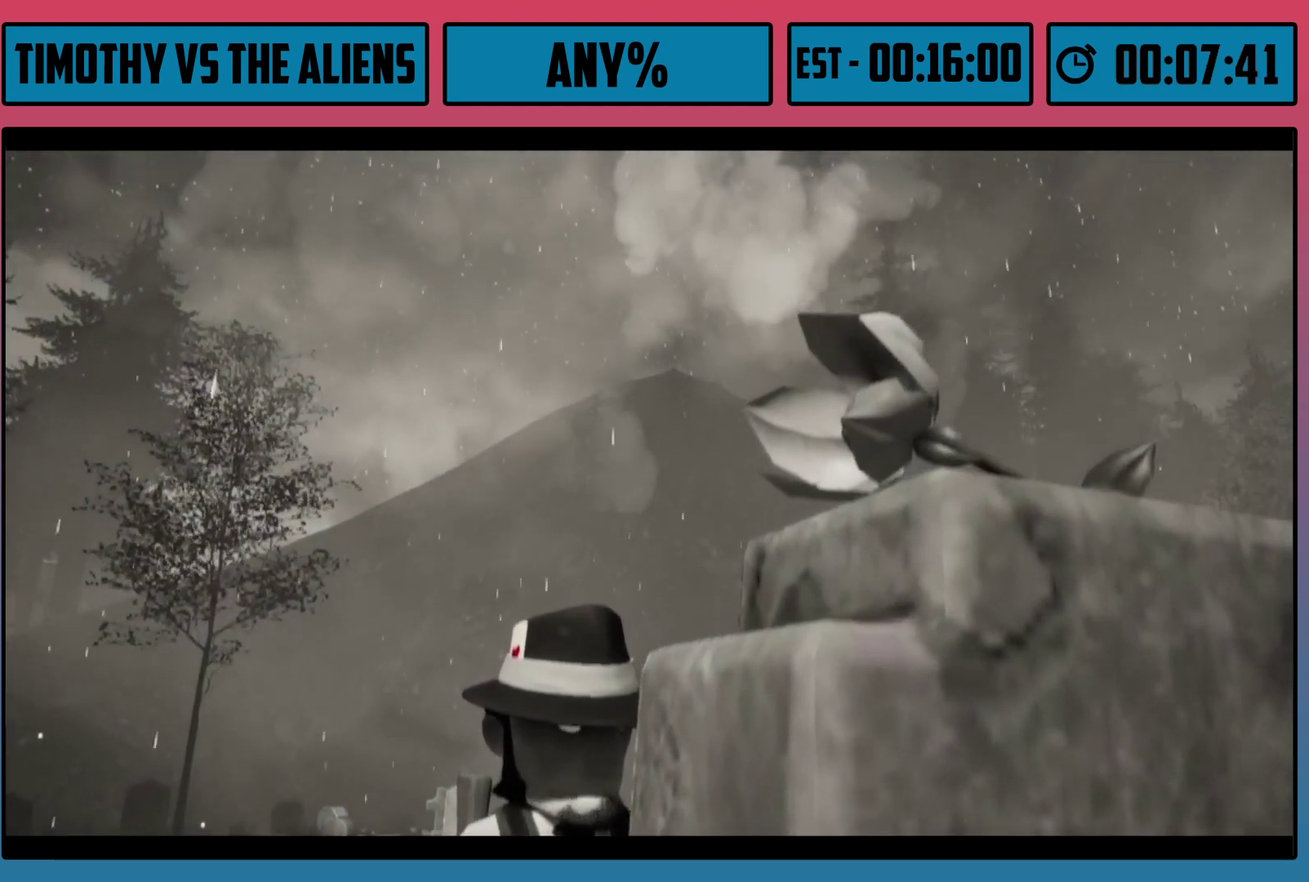
{"dt_ms": 500, "buttons": [], "left_stick": "up", "right_stick": "center", "events": []}
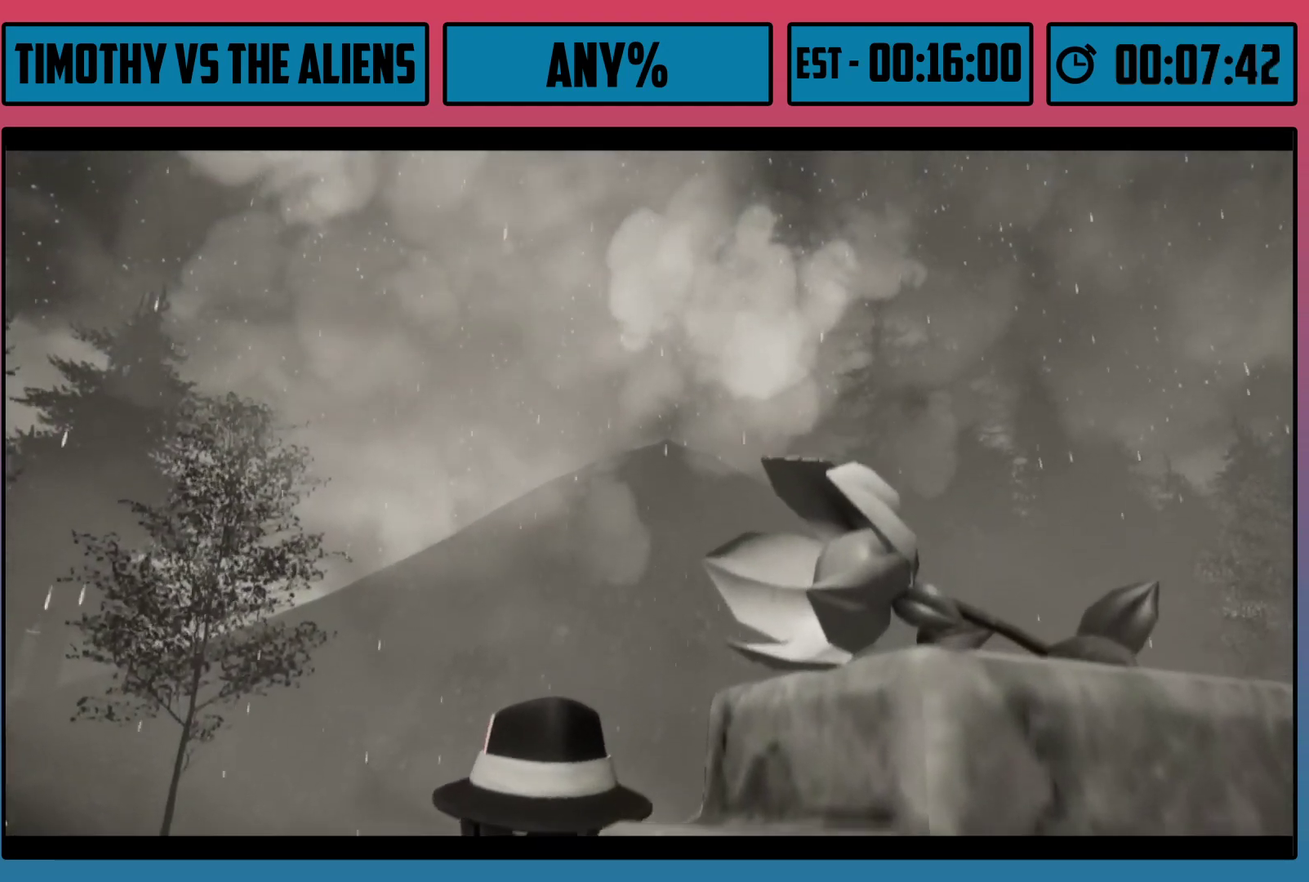
{"dt_ms": 500, "buttons": [], "left_stick": "up", "right_stick": "center", "events": []}
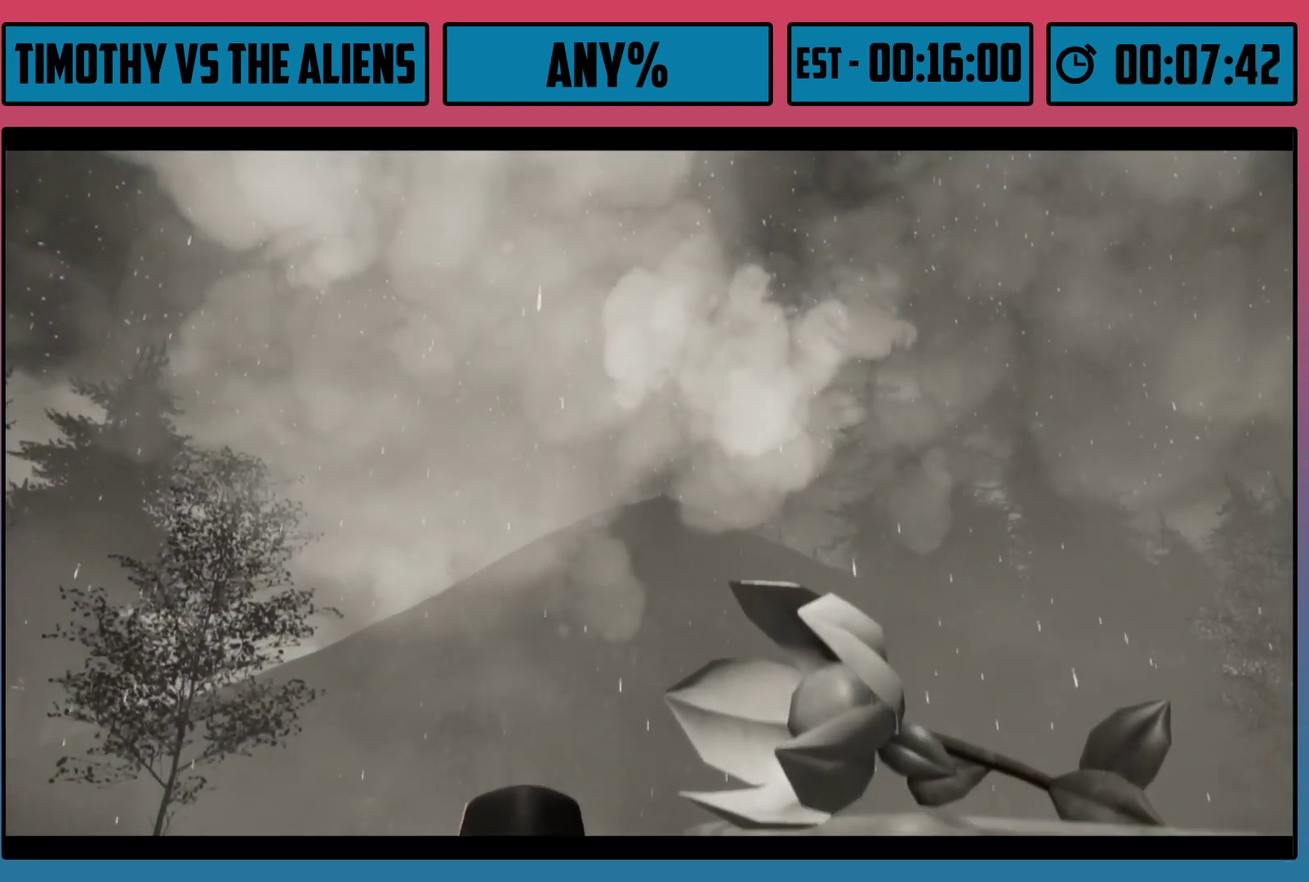
{"dt_ms": 500, "buttons": [], "left_stick": "up", "right_stick": "center", "events": []}
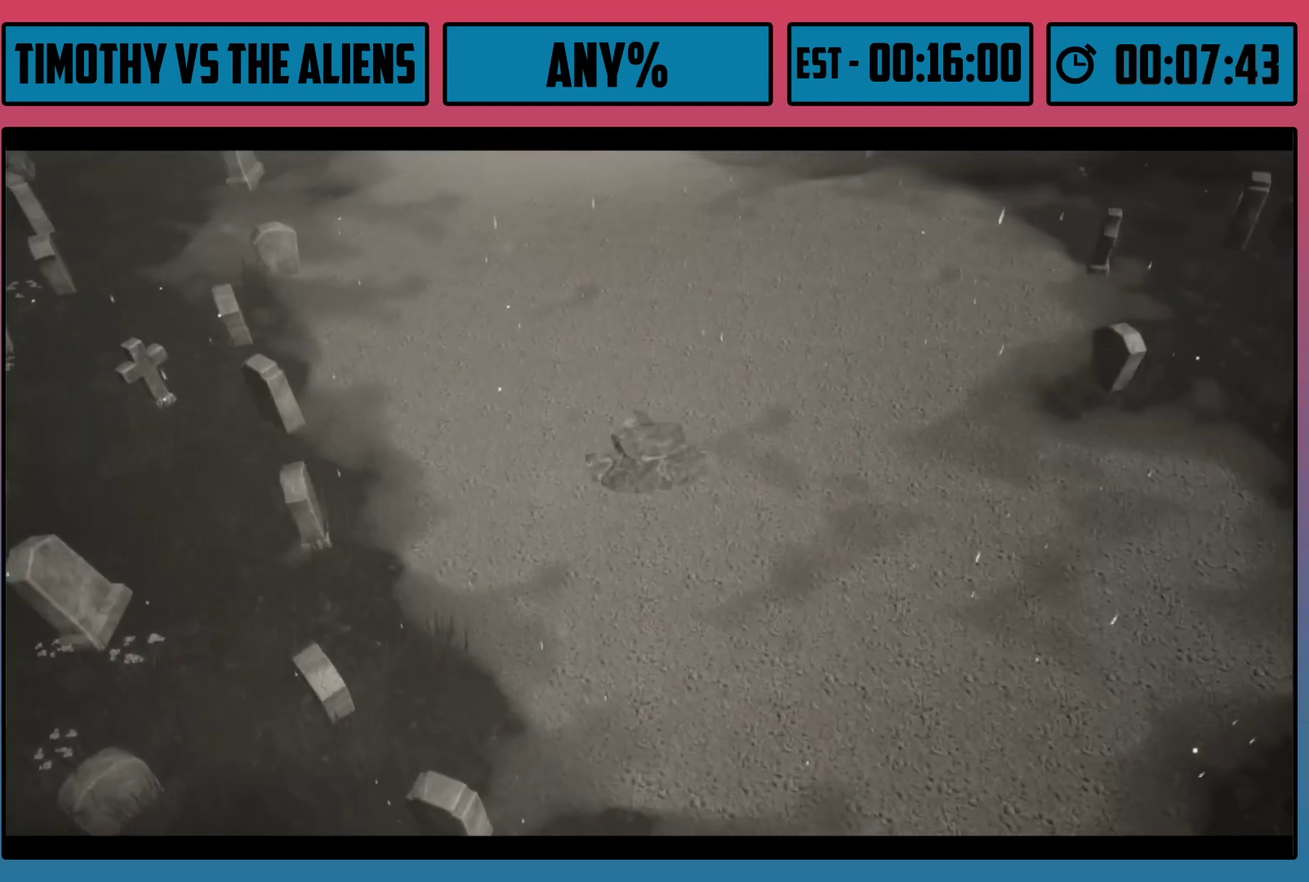
{"dt_ms": 500, "buttons": [], "left_stick": "up", "right_stick": "center", "events": []}
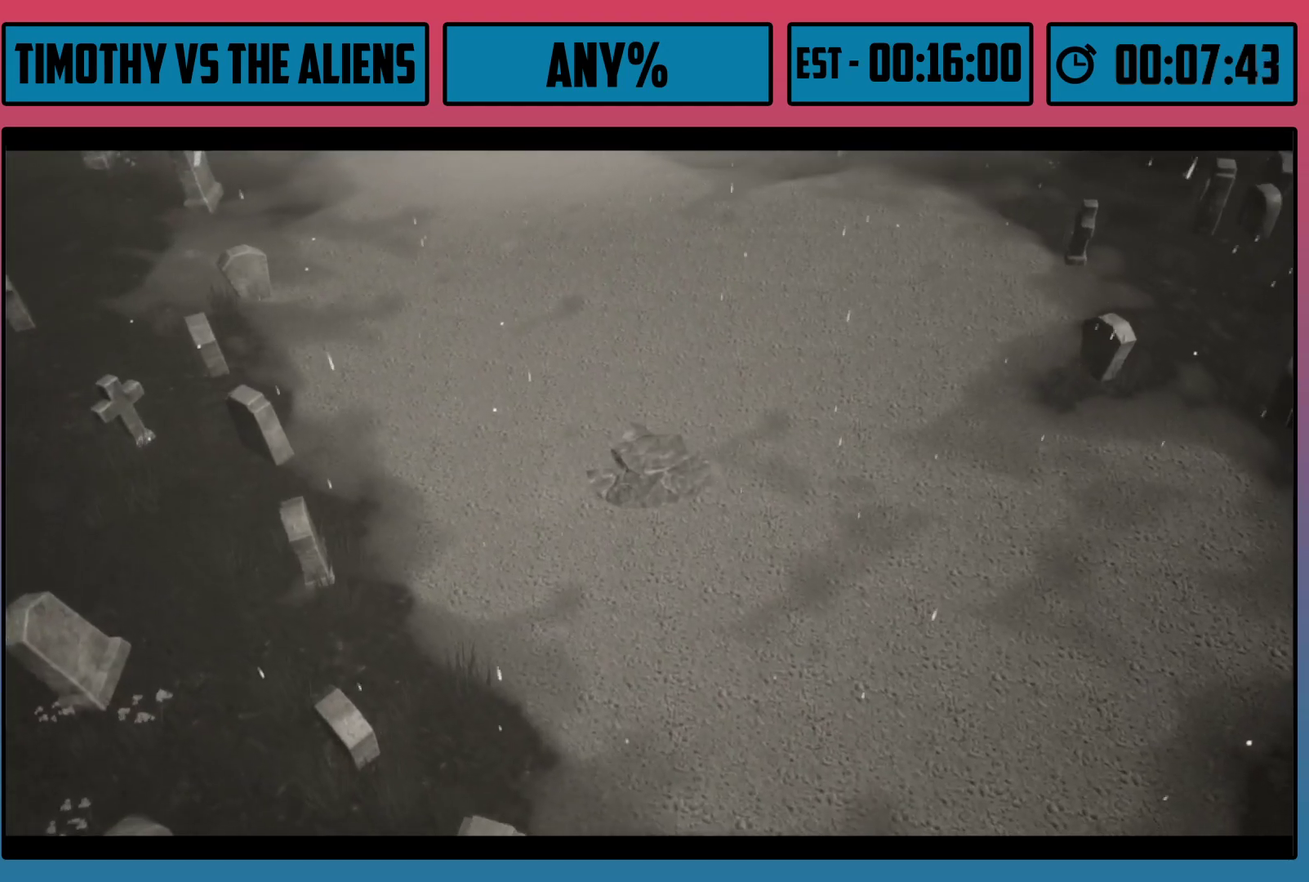
{"dt_ms": 500, "buttons": [], "left_stick": "center", "right_stick": "center", "events": [[83, "left_stick", "center"]]}
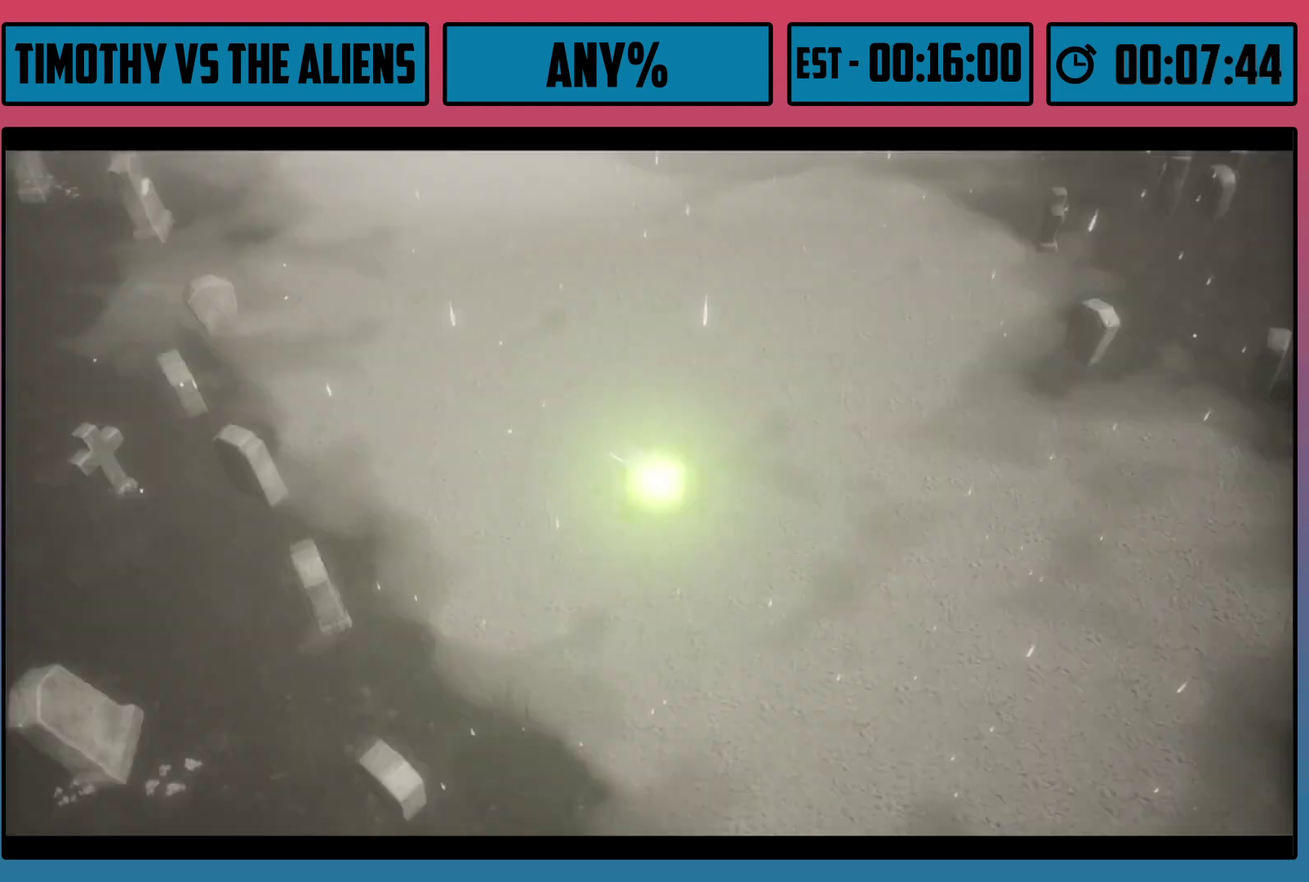
{"dt_ms": 500, "buttons": [], "left_stick": "center", "right_stick": "center", "events": []}
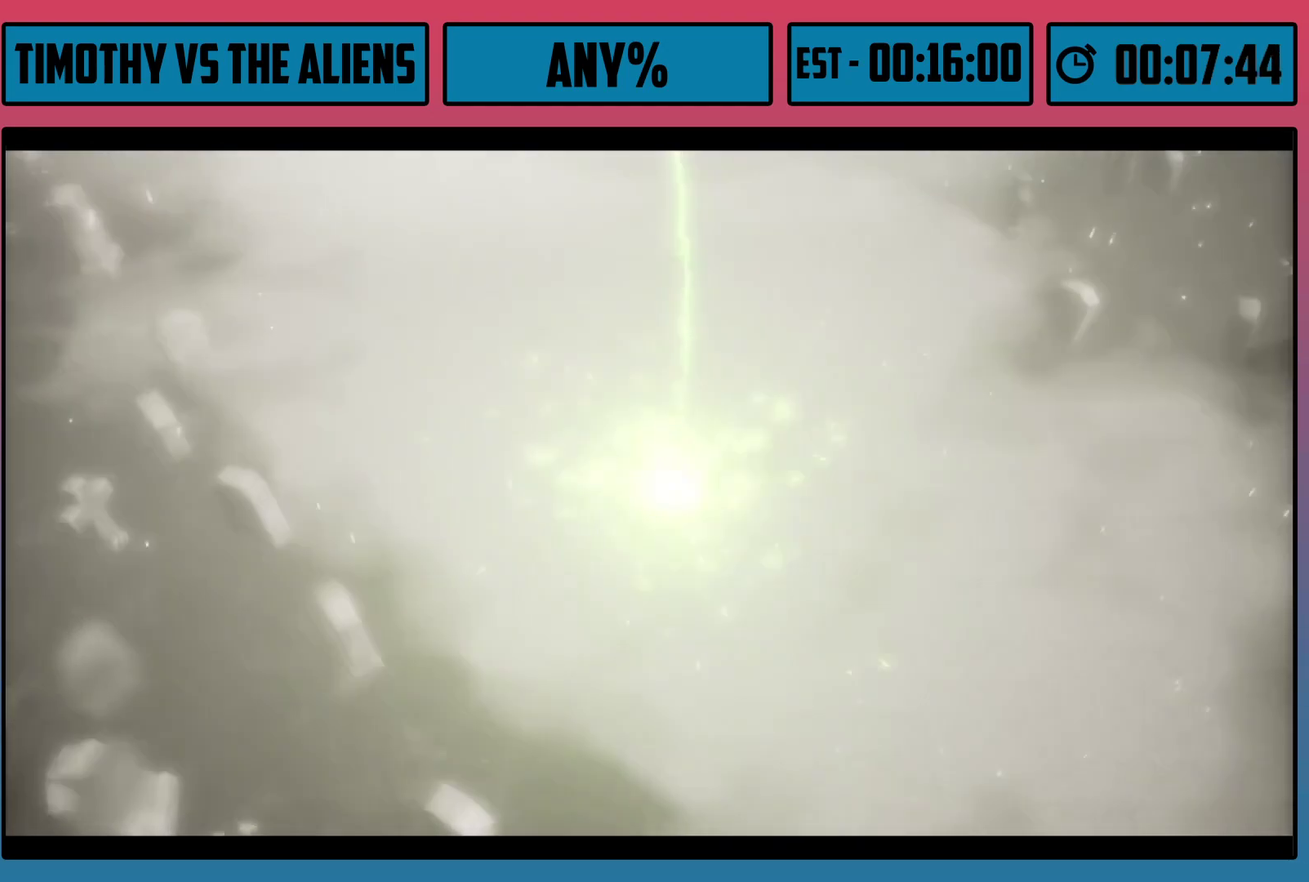
{"dt_ms": 500, "buttons": [], "left_stick": "center", "right_stick": "center", "events": []}
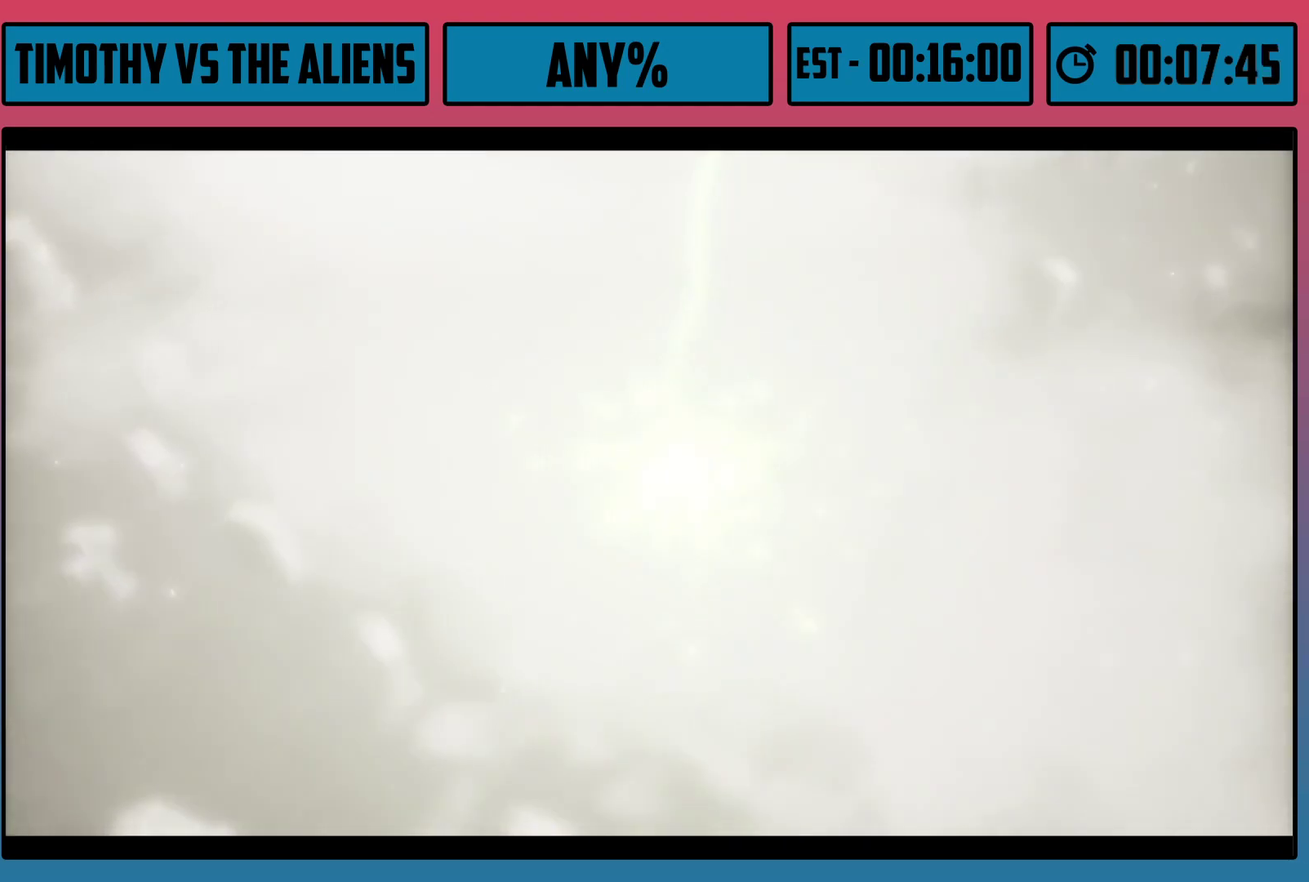
{"dt_ms": 500, "buttons": [], "left_stick": "center", "right_stick": "center", "events": []}
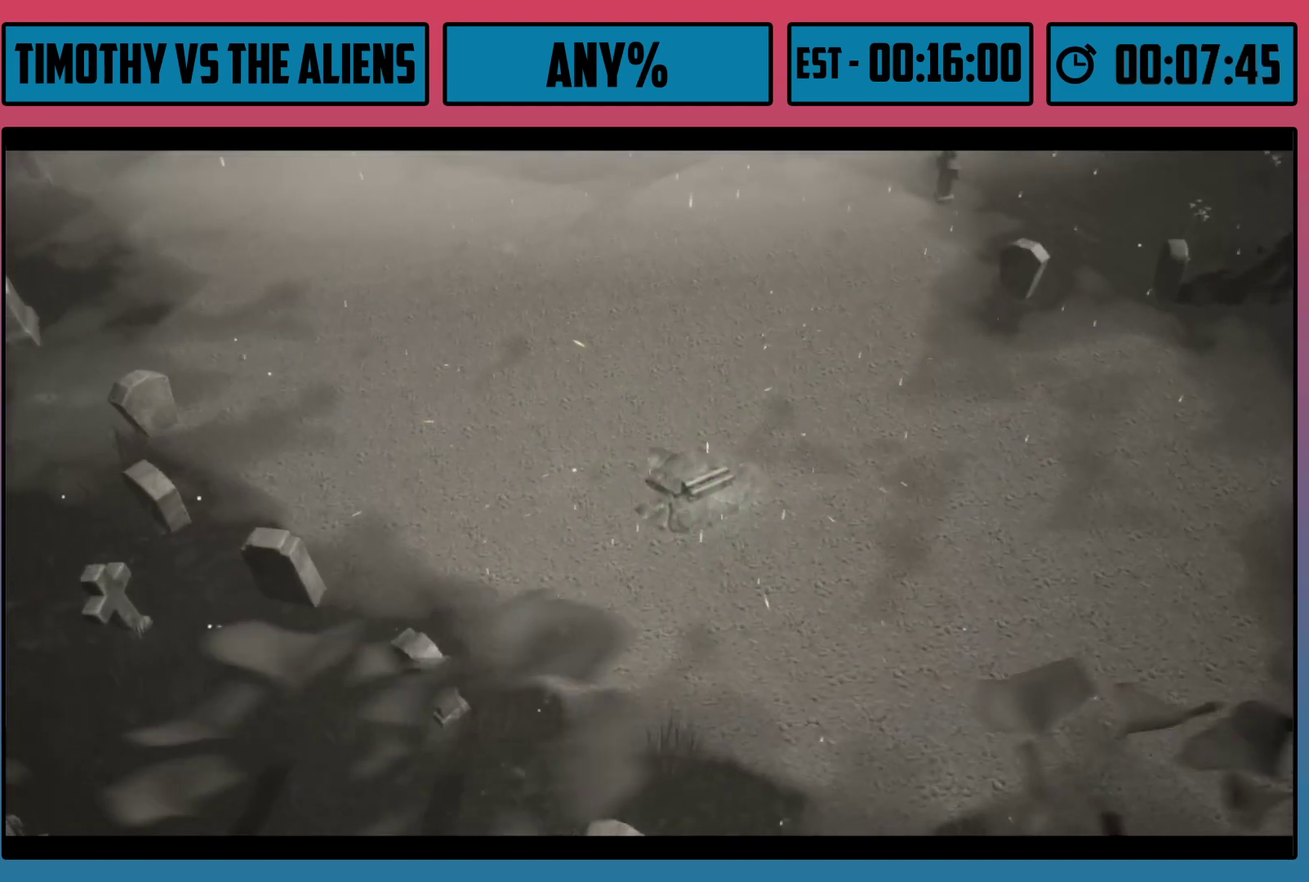
{"dt_ms": 500, "buttons": [], "left_stick": "center", "right_stick": "center", "events": []}
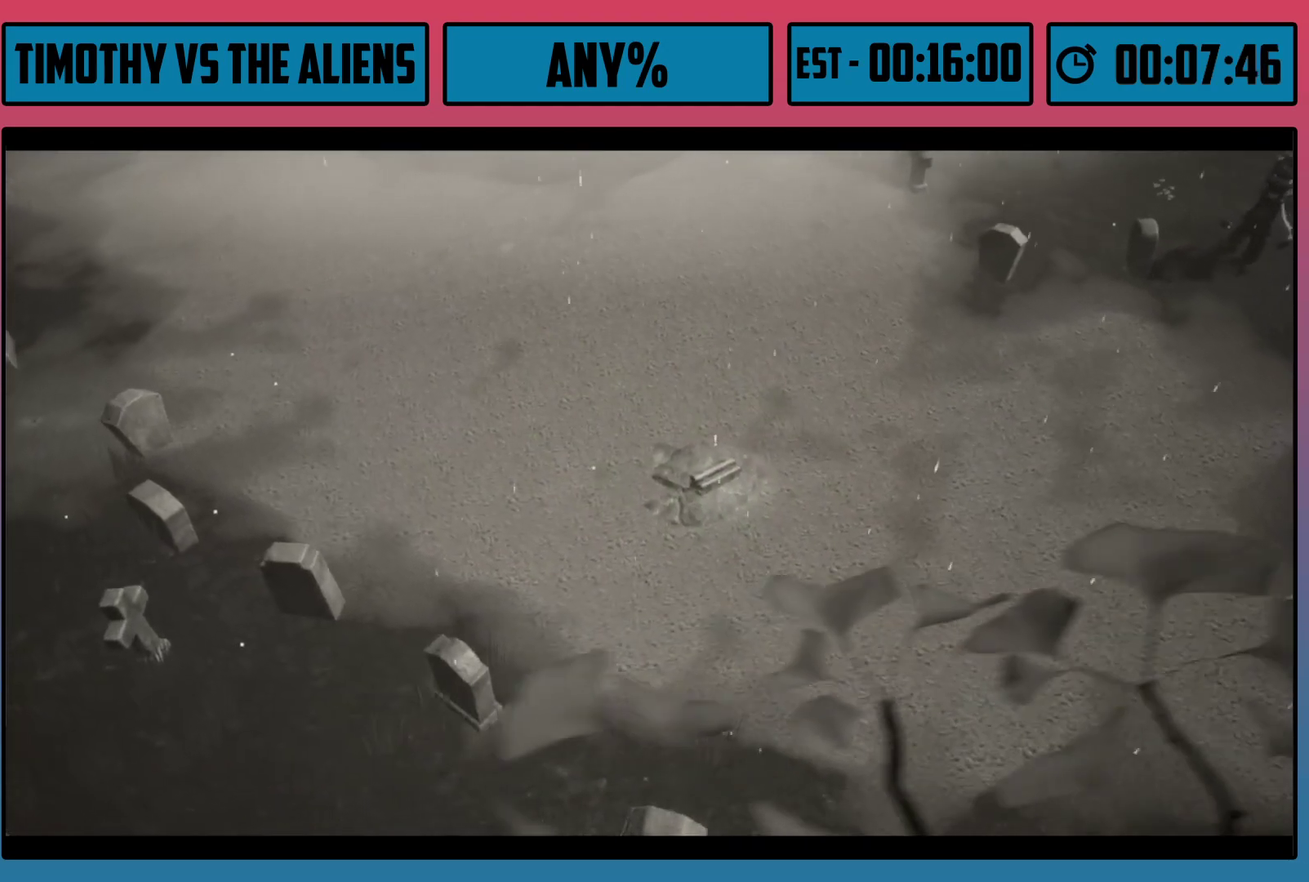
{"dt_ms": 500, "buttons": [], "left_stick": "center", "right_stick": "center", "events": []}
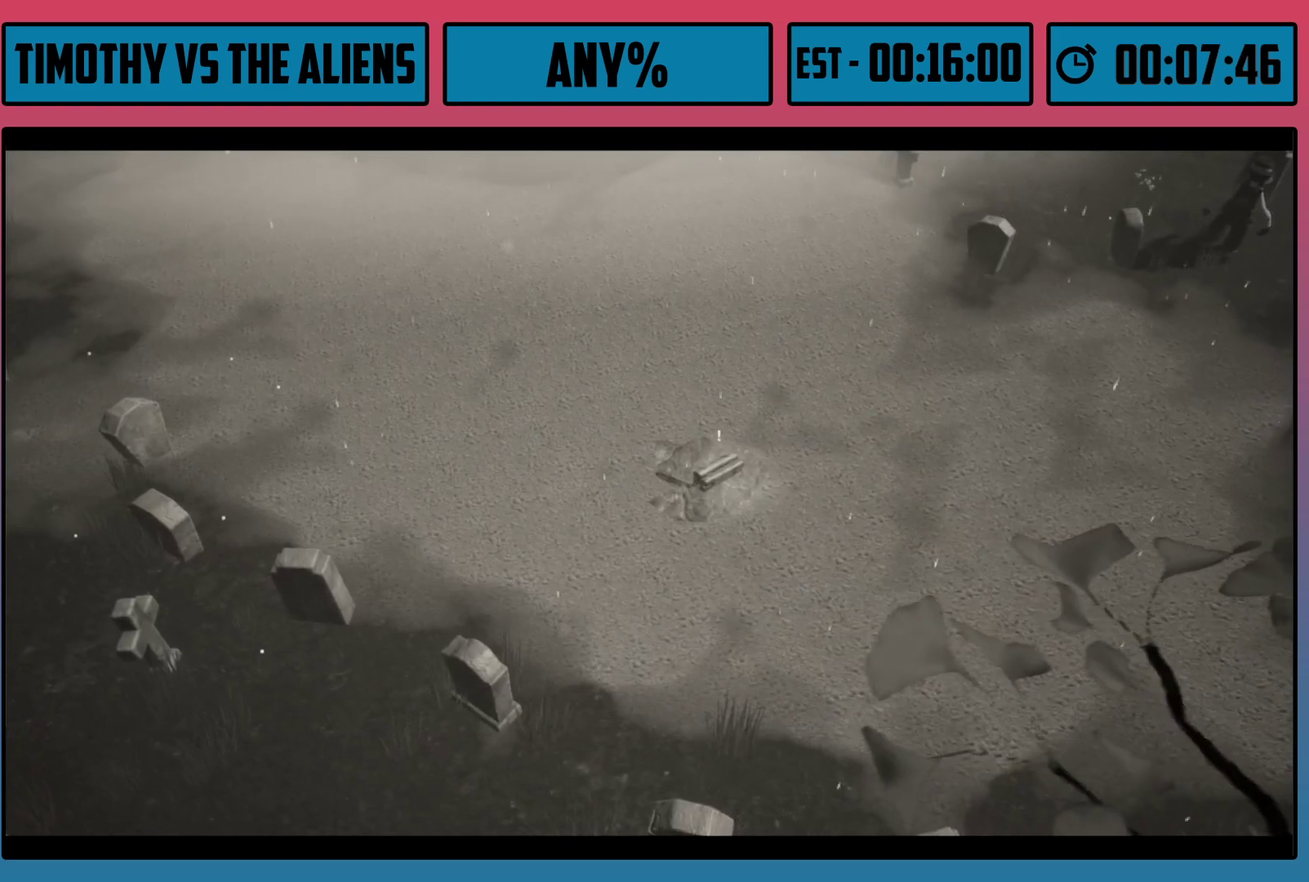
{"dt_ms": 500, "buttons": [], "left_stick": "center", "right_stick": "center", "events": []}
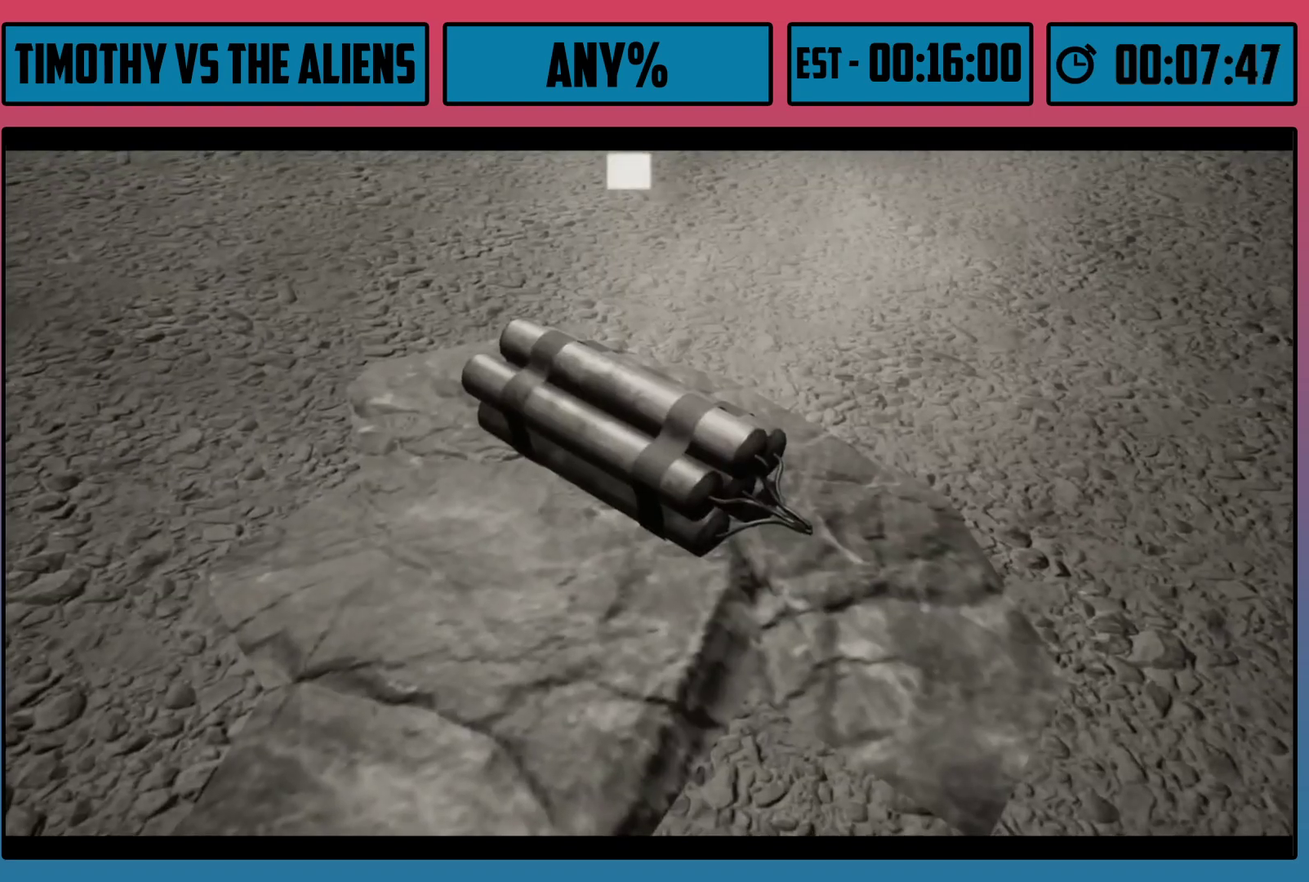
{"dt_ms": 500, "buttons": [], "left_stick": "up", "right_stick": "center", "events": [[417, "left_stick", "up"]]}
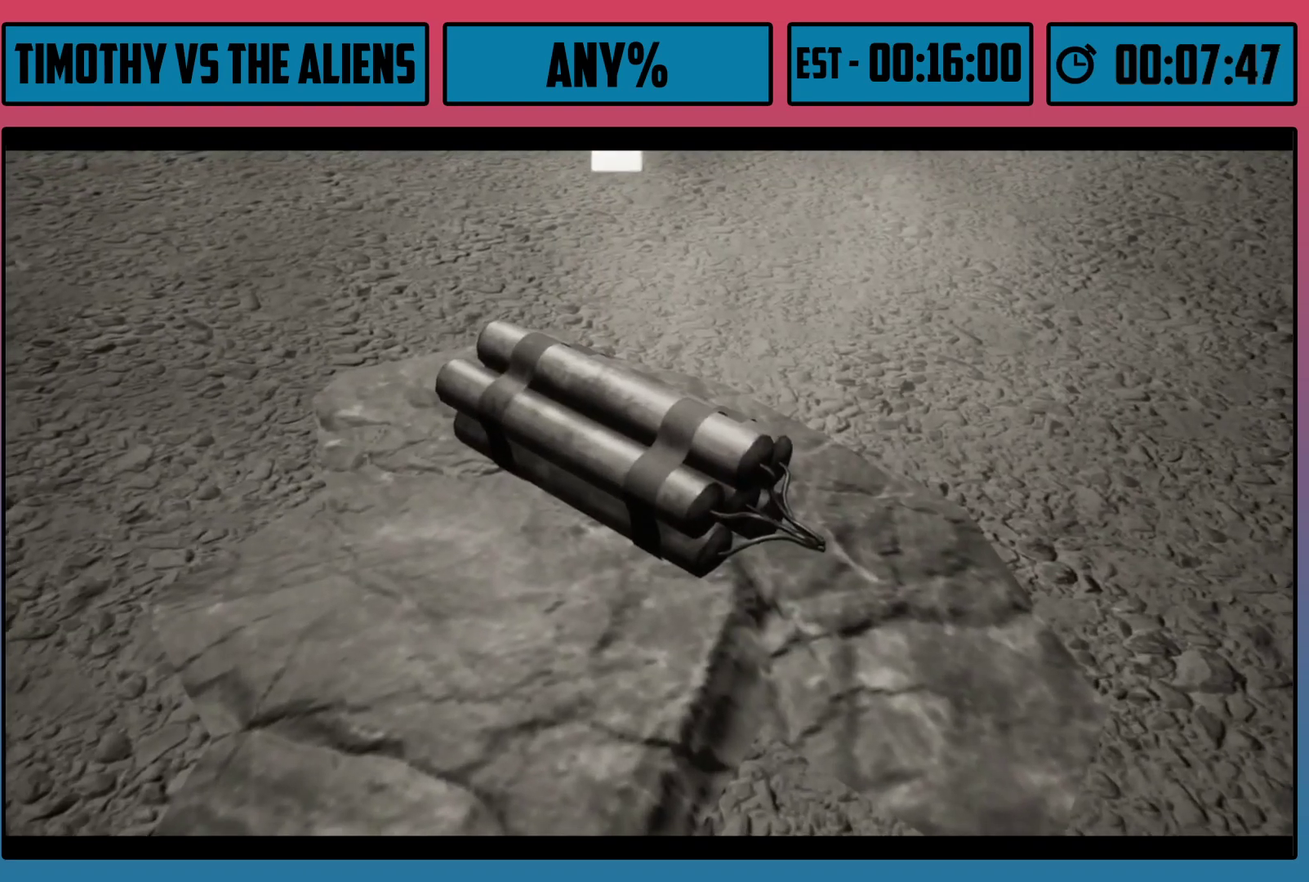
{"dt_ms": 500, "buttons": [], "left_stick": "up", "right_stick": "center", "events": [[183, "left_stick", "up-right"], [483, "left_stick", "up"]]}
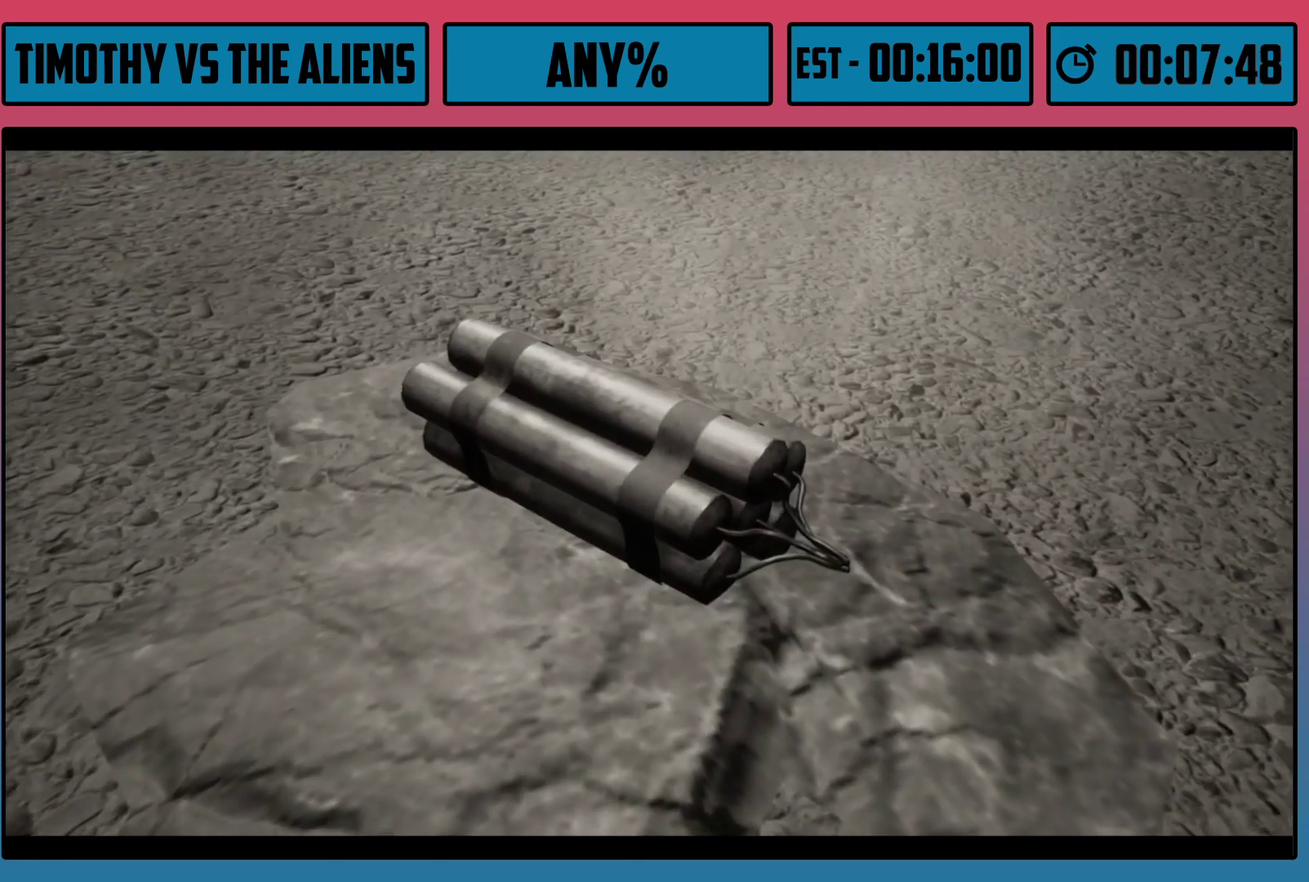
{"dt_ms": 600, "buttons": [], "left_stick": "up", "right_stick": "center", "events": [[33, "R1", "down"], [583, "R1", "up"]]}
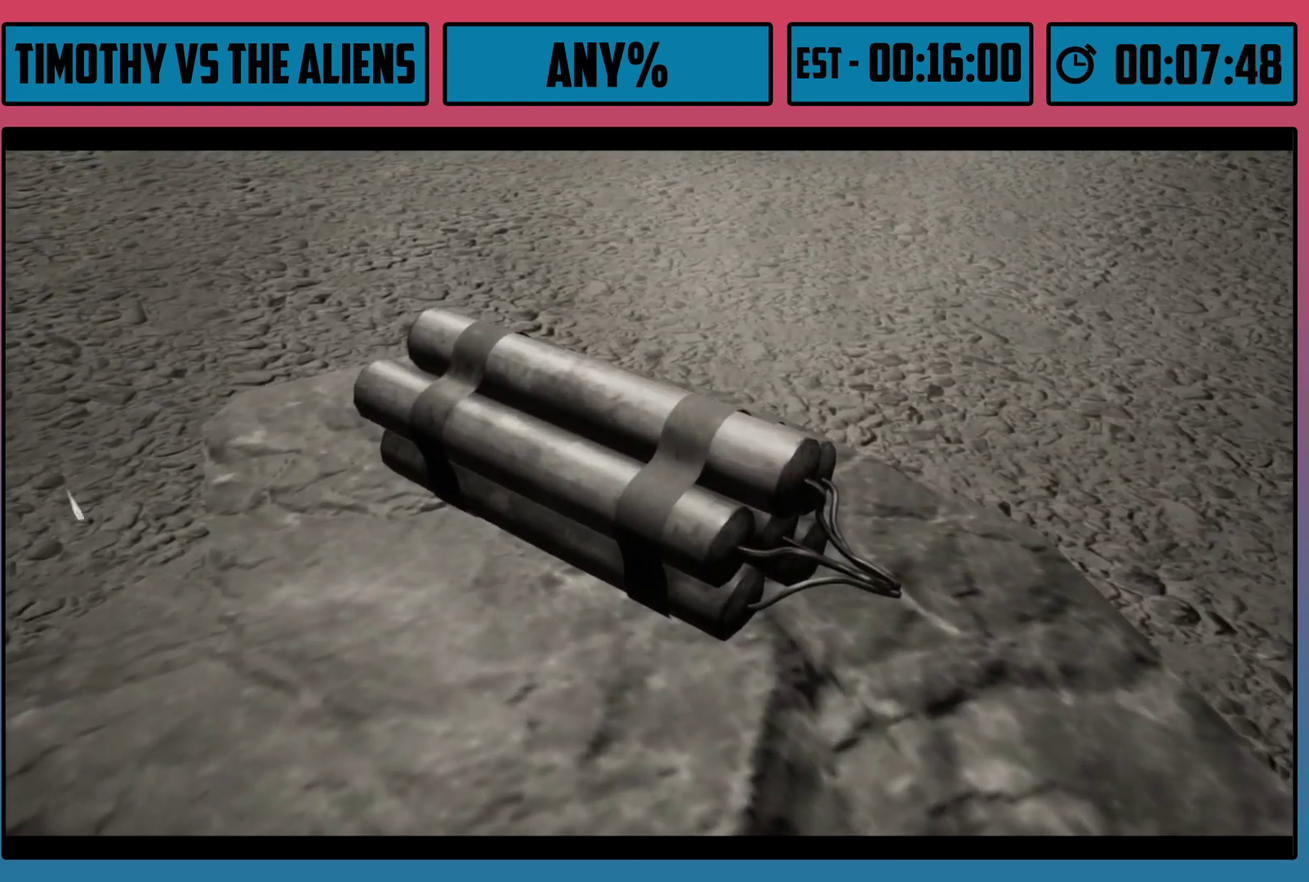
{"dt_ms": 100, "buttons": ["R1"], "left_stick": "up", "right_stick": "center", "events": [[83, "R1", "down"]]}
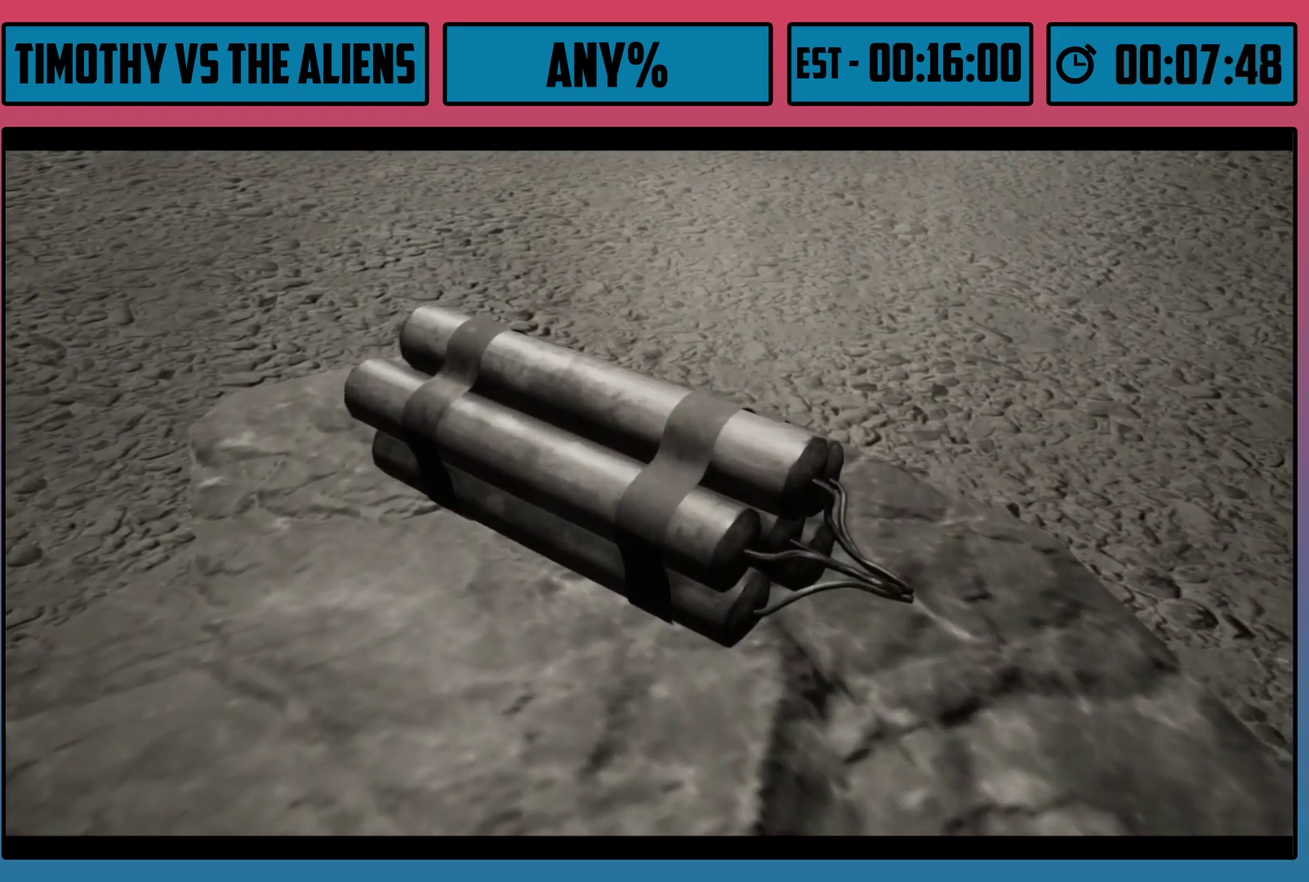
{"dt_ms": 300, "buttons": ["R1"], "left_stick": "up", "right_stick": "center", "events": []}